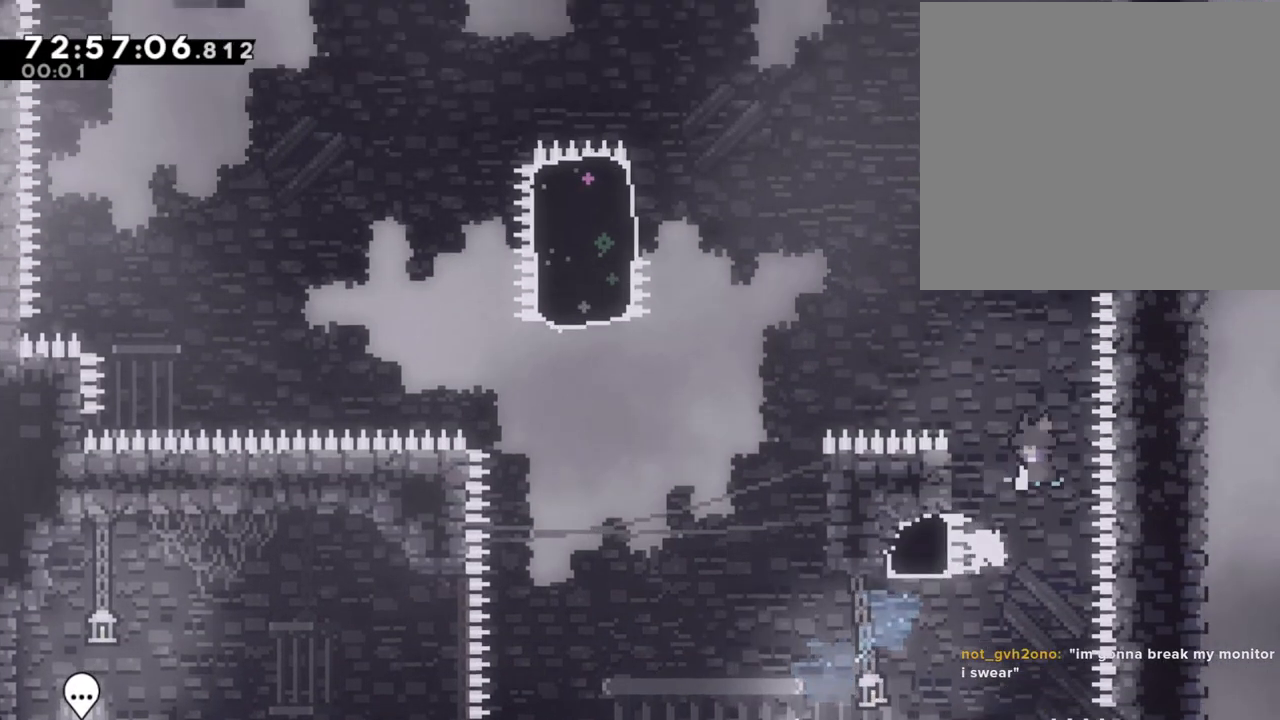
Gameplay with a controller (Nintendo layout); each line is a JSON object with the inputs held at the frame after it. "events" lists button and stick changes between this image and that frame as [ms after this image, input, new state], when the widget could be followed in between. Not read: HOME L1 L3 R1 R3.
{"buttons": ["R2"], "left_stick": "up-left", "right_stick": "center", "events": [[168, "R2", "down"], [202, "A", "up"], [436, "left_stick", "up-left"]]}
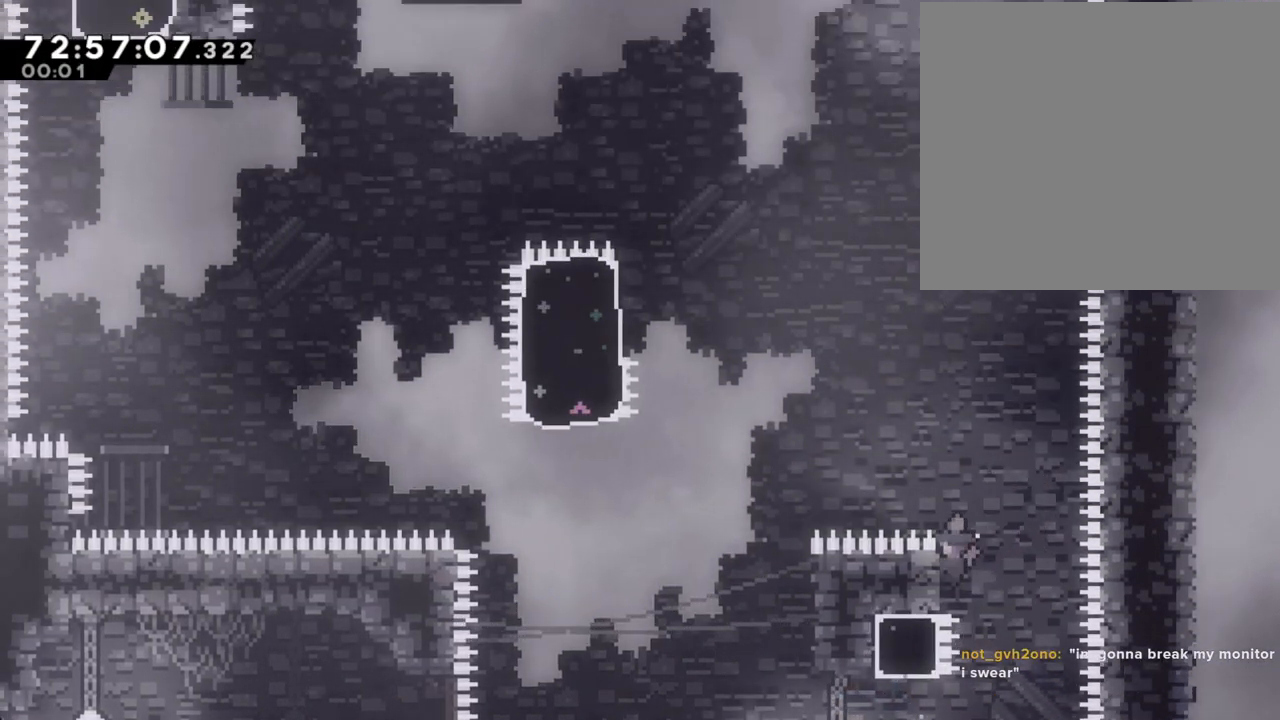
{"buttons": ["A", "R2"], "left_stick": "left", "right_stick": "center", "events": [[101, "A", "down"], [184, "left_stick", "left"]]}
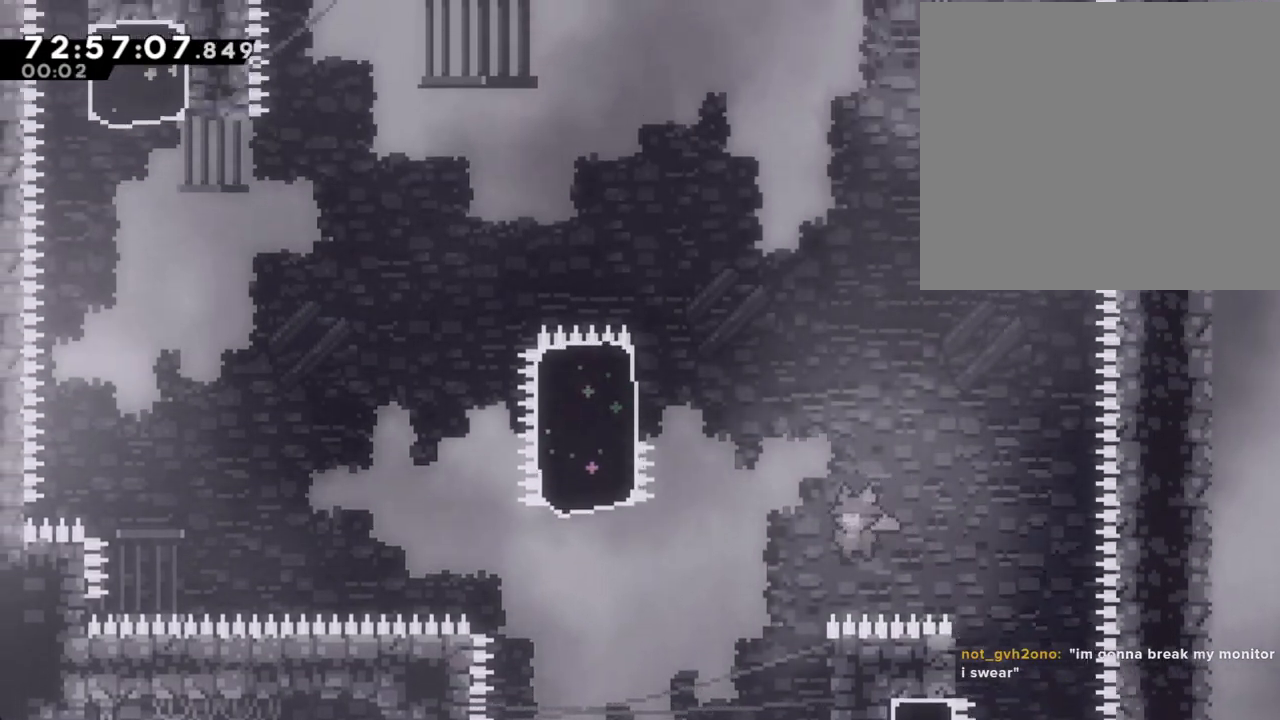
{"buttons": ["R2"], "left_stick": "center", "right_stick": "center", "events": [[117, "A", "up"], [134, "left_stick", "right"], [285, "left_stick", "up-right"], [502, "left_stick", "center"]]}
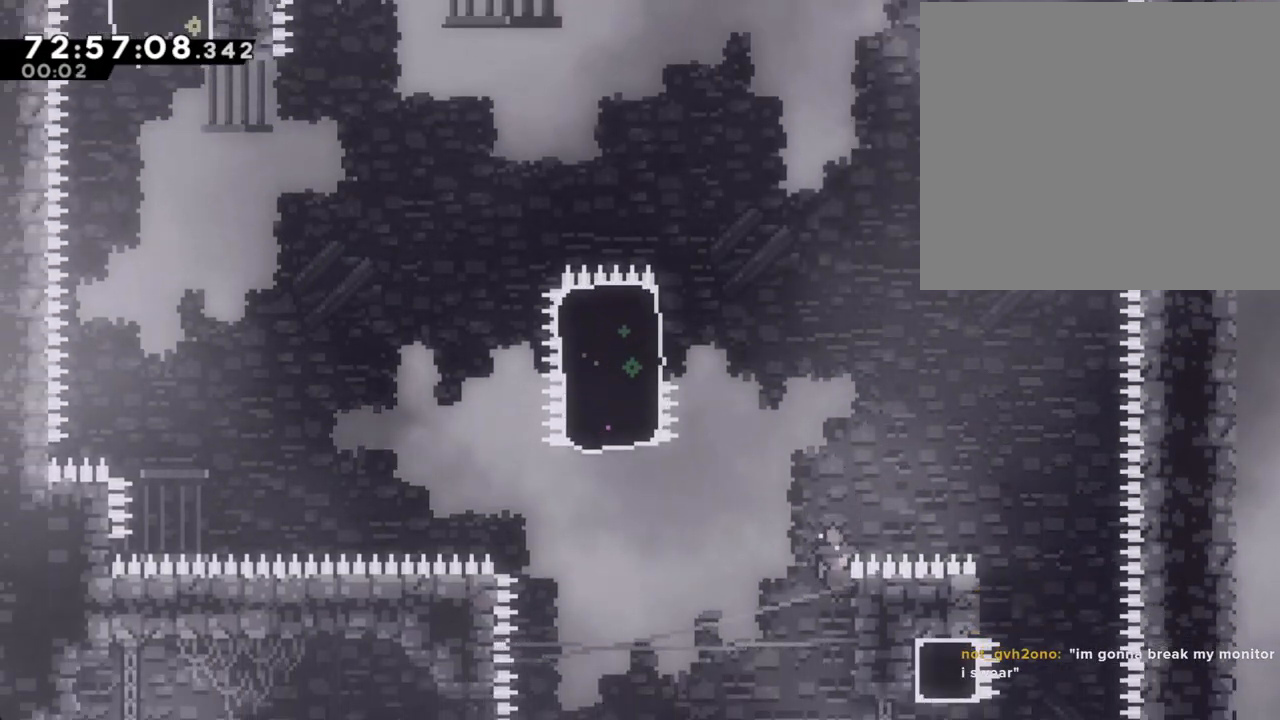
{"buttons": ["A", "R2"], "left_stick": "left", "right_stick": "center", "events": [[84, "left_stick", "left"], [101, "A", "down"]]}
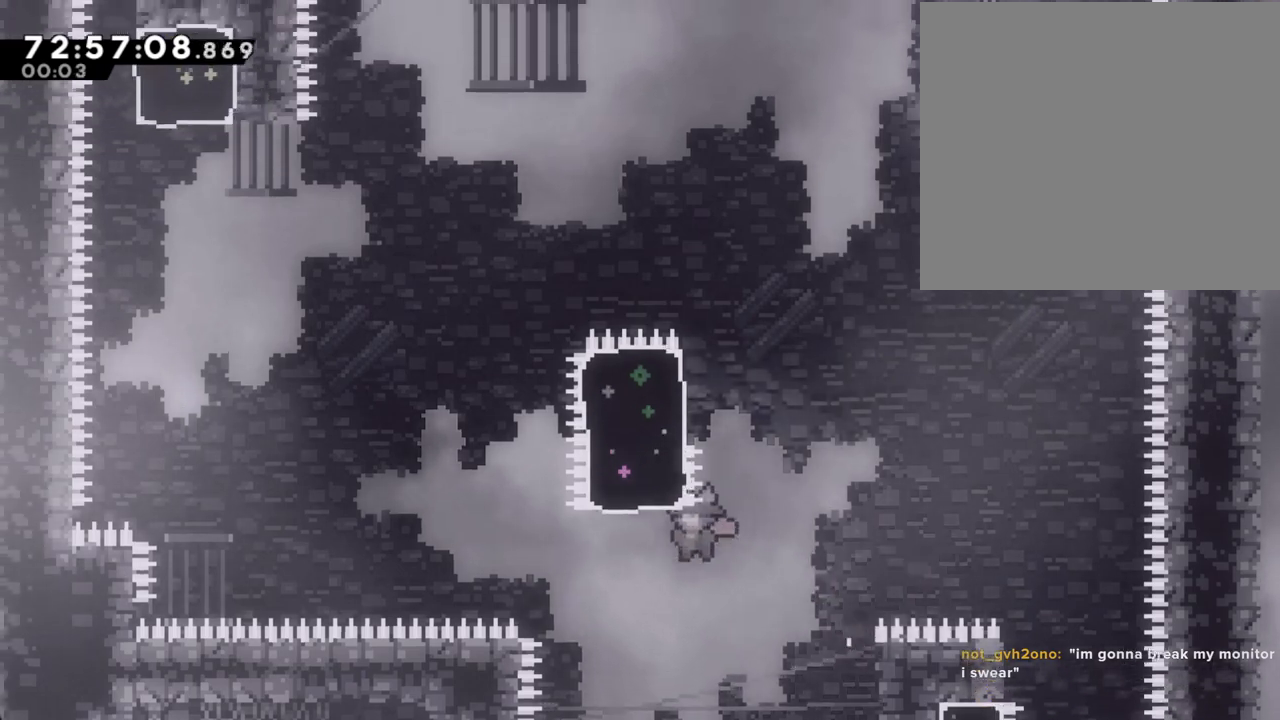
{"buttons": ["R2"], "left_stick": "right", "right_stick": "center", "events": [[67, "A", "up"], [167, "X", "down"], [167, "left_stick", "up"], [369, "X", "up"], [452, "left_stick", "right"]]}
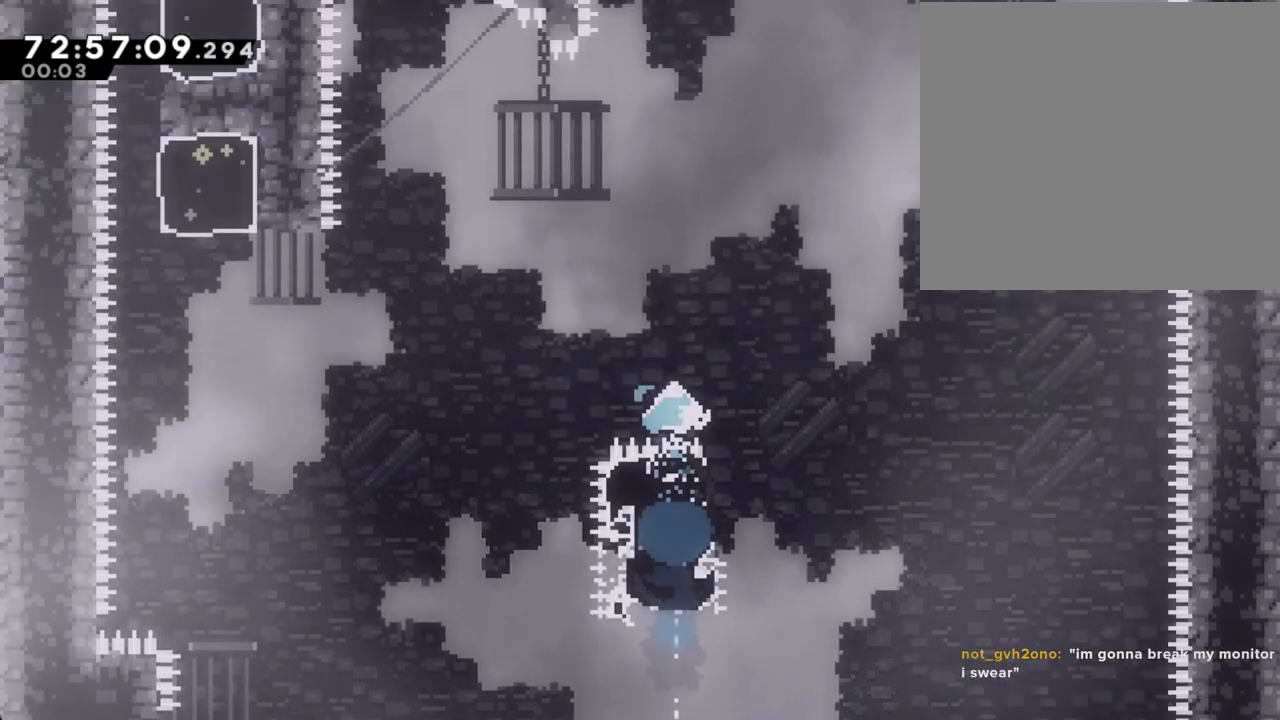
{"buttons": ["R2"], "left_stick": "center", "right_stick": "center", "events": [[268, "left_stick", "center"]]}
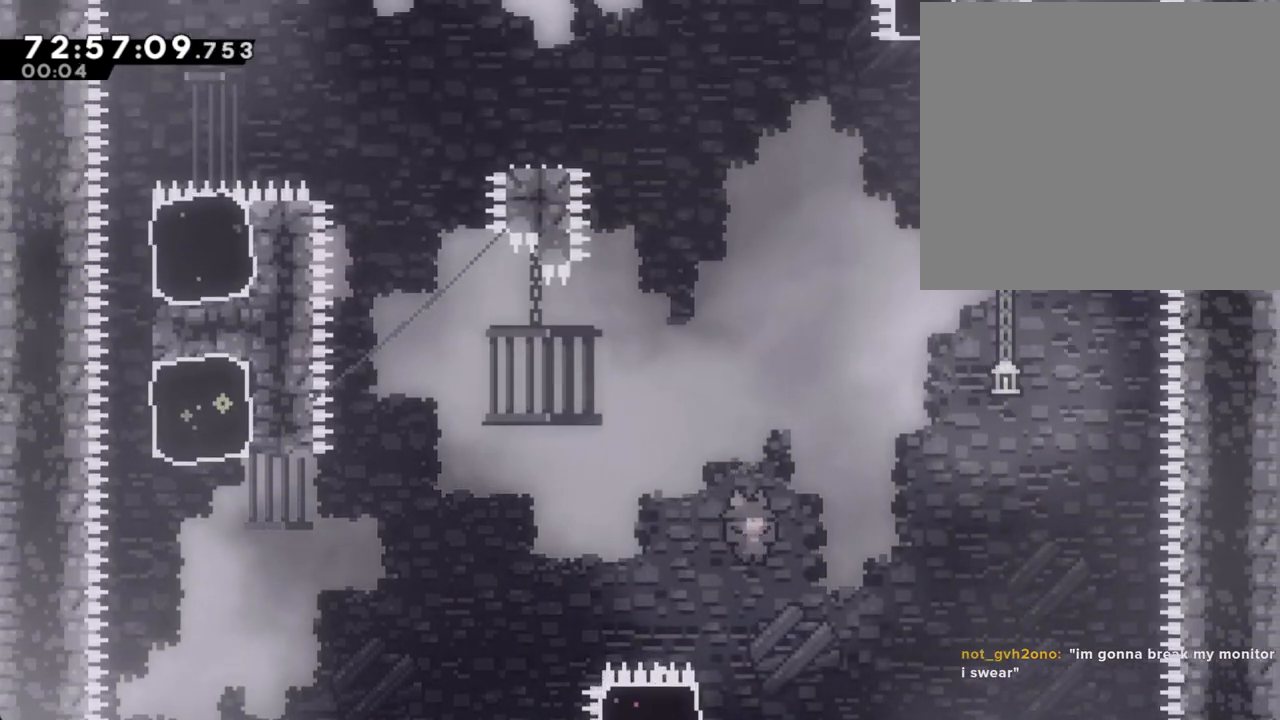
{"buttons": ["A", "R2"], "left_stick": "up-left", "right_stick": "center", "events": [[235, "left_stick", "left"], [252, "X", "down"], [386, "X", "up"], [436, "A", "down"], [503, "left_stick", "up-left"]]}
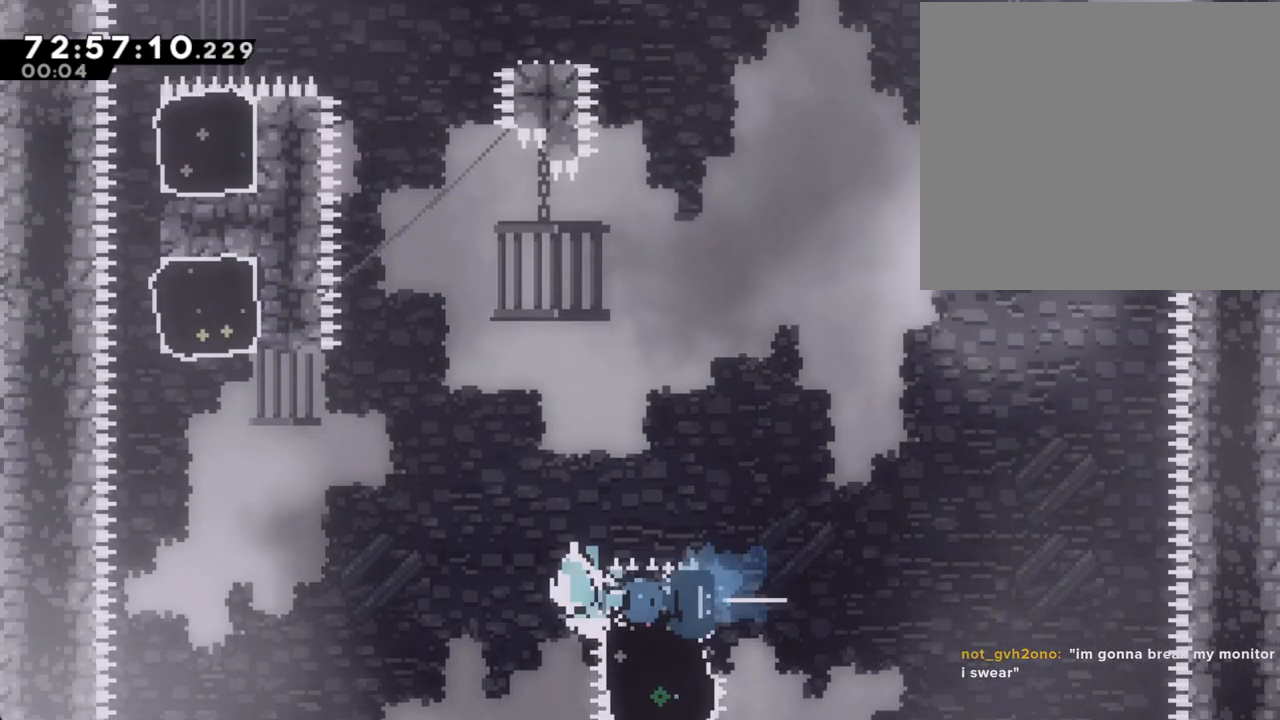
{"buttons": ["R2"], "left_stick": "up-right", "right_stick": "center", "events": [[235, "A", "up"], [302, "X", "down"], [503, "X", "up"], [503, "left_stick", "up-right"]]}
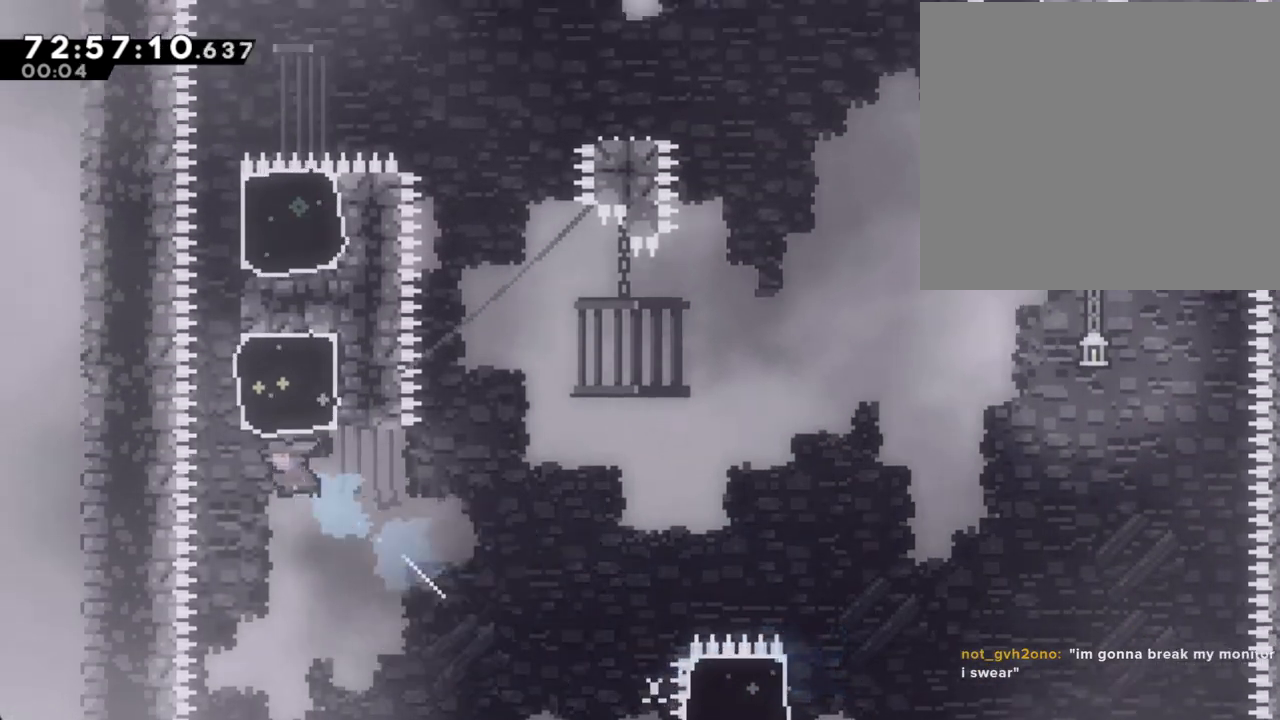
{"buttons": ["R2"], "left_stick": "right", "right_stick": "center", "events": [[50, "left_stick", "right"]]}
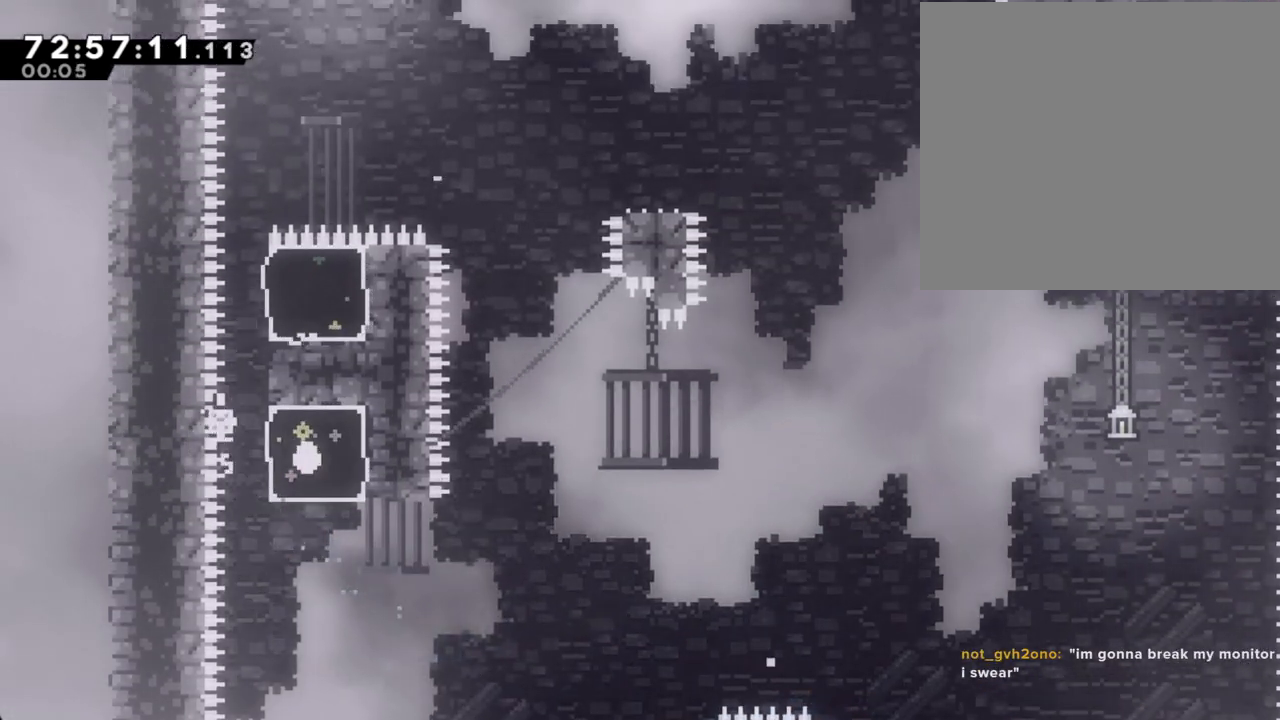
{"buttons": ["R2"], "left_stick": "center", "right_stick": "center", "events": [[469, "left_stick", "center"]]}
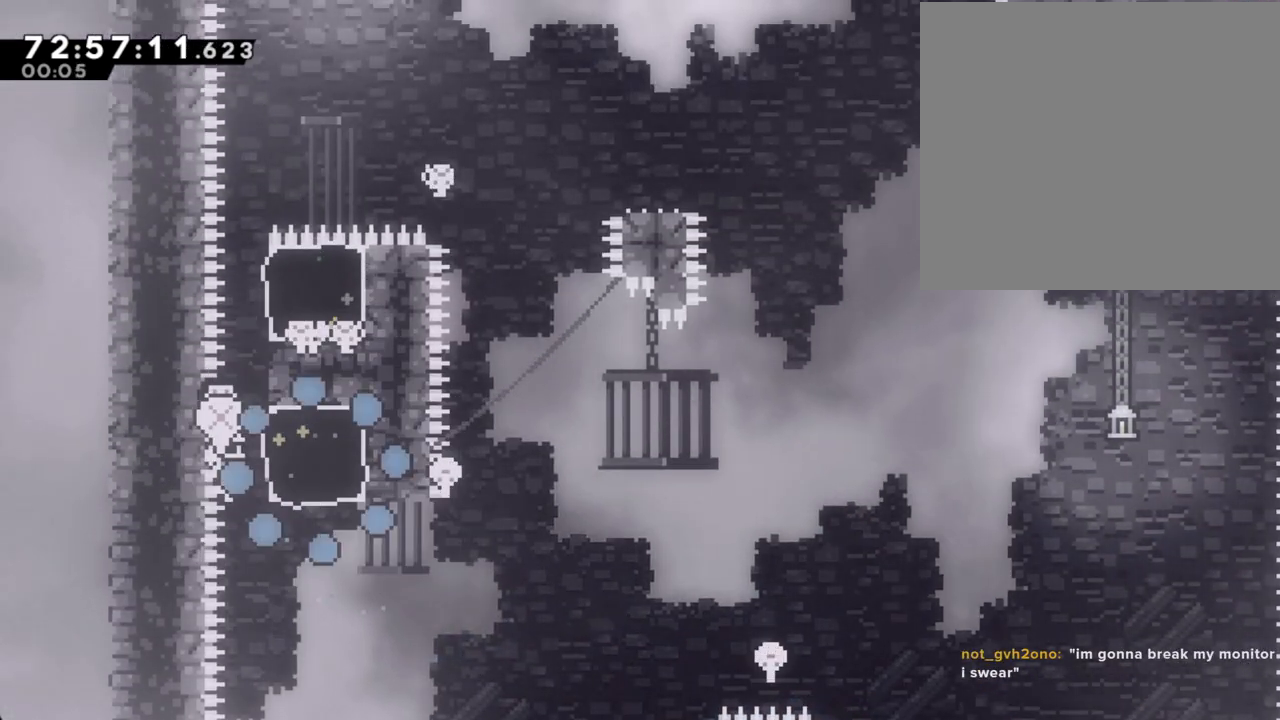
{"buttons": [], "left_stick": "center", "right_stick": "center", "events": [[33, "R2", "up"], [167, "R2", "down"], [301, "R2", "up"]]}
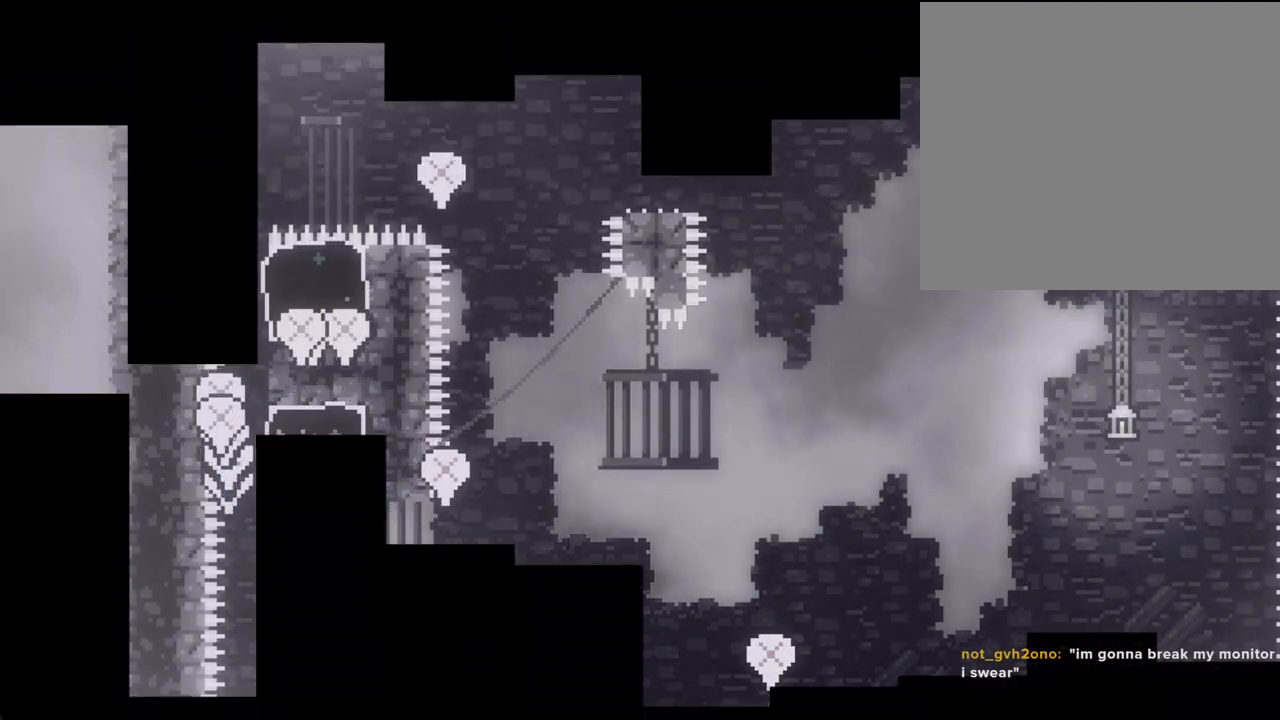
{"buttons": [], "left_stick": "center", "right_stick": "center", "events": []}
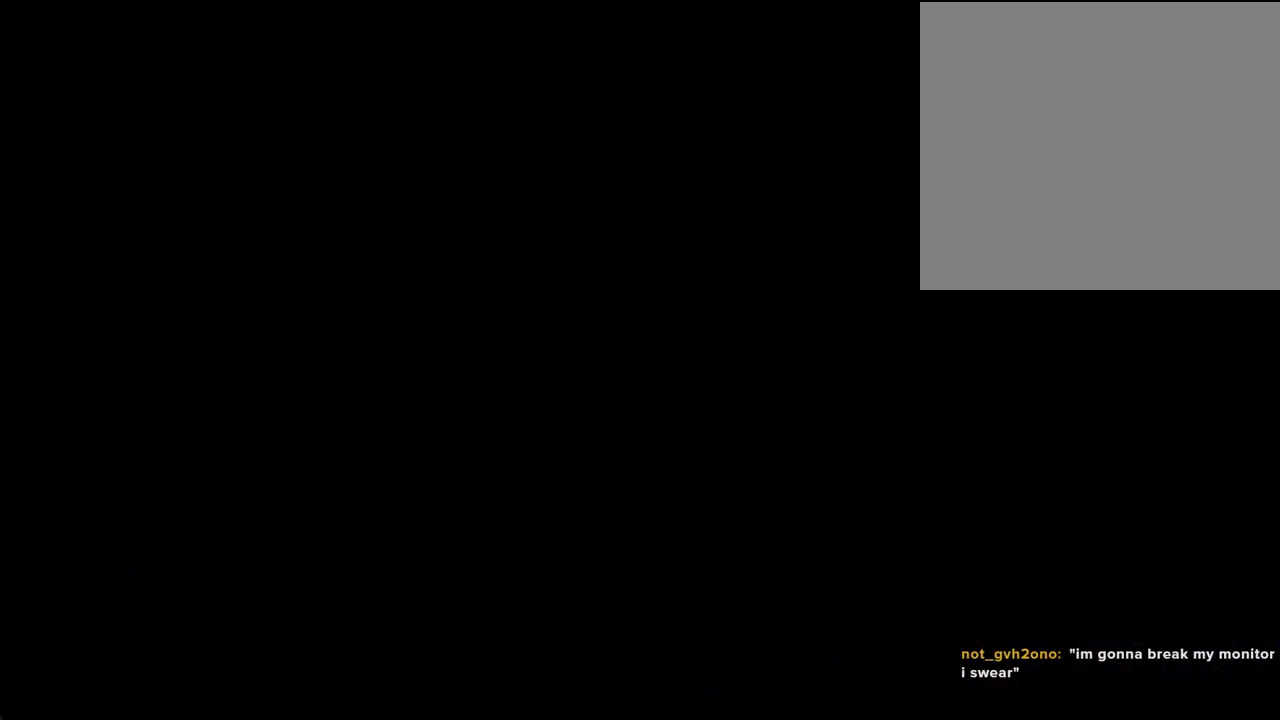
{"buttons": ["A"], "left_stick": "down-right", "right_stick": "center", "events": [[419, "A", "down"], [436, "left_stick", "down-right"]]}
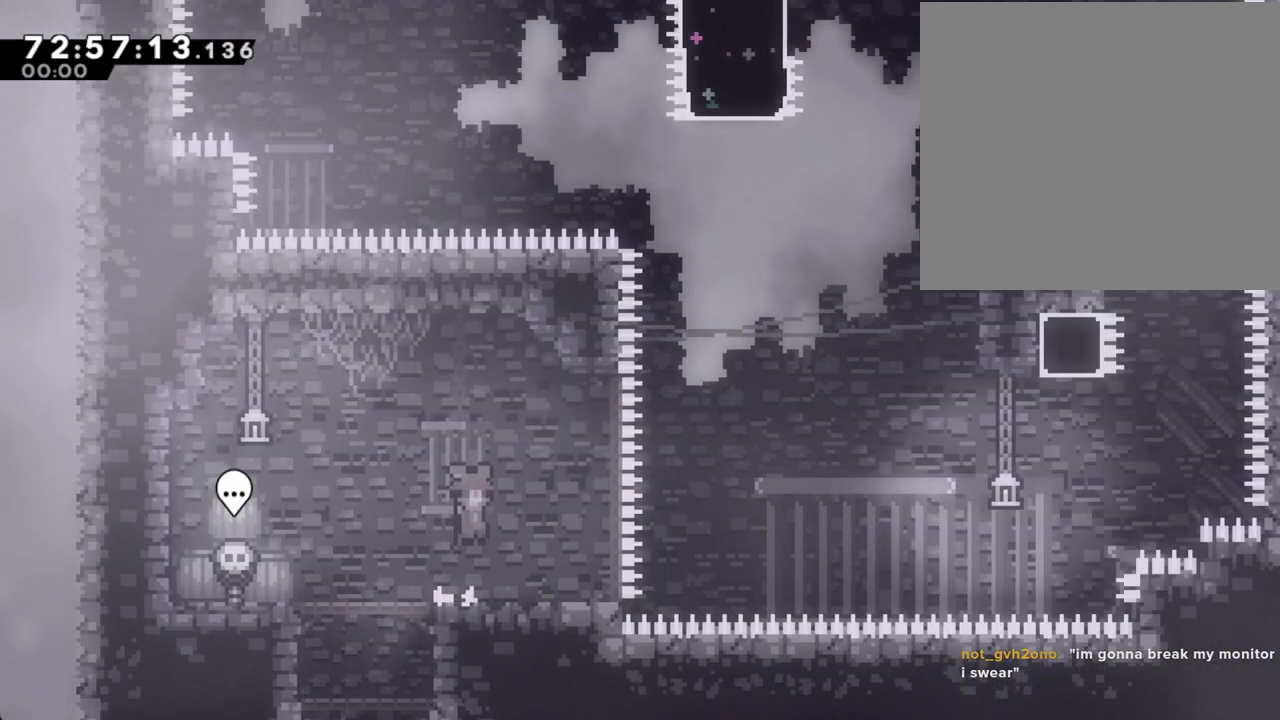
{"buttons": ["A"], "left_stick": "right", "right_stick": "center", "events": [[17, "A", "up"], [67, "X", "down"], [151, "left_stick", "right"], [184, "X", "up"], [235, "A", "down"]]}
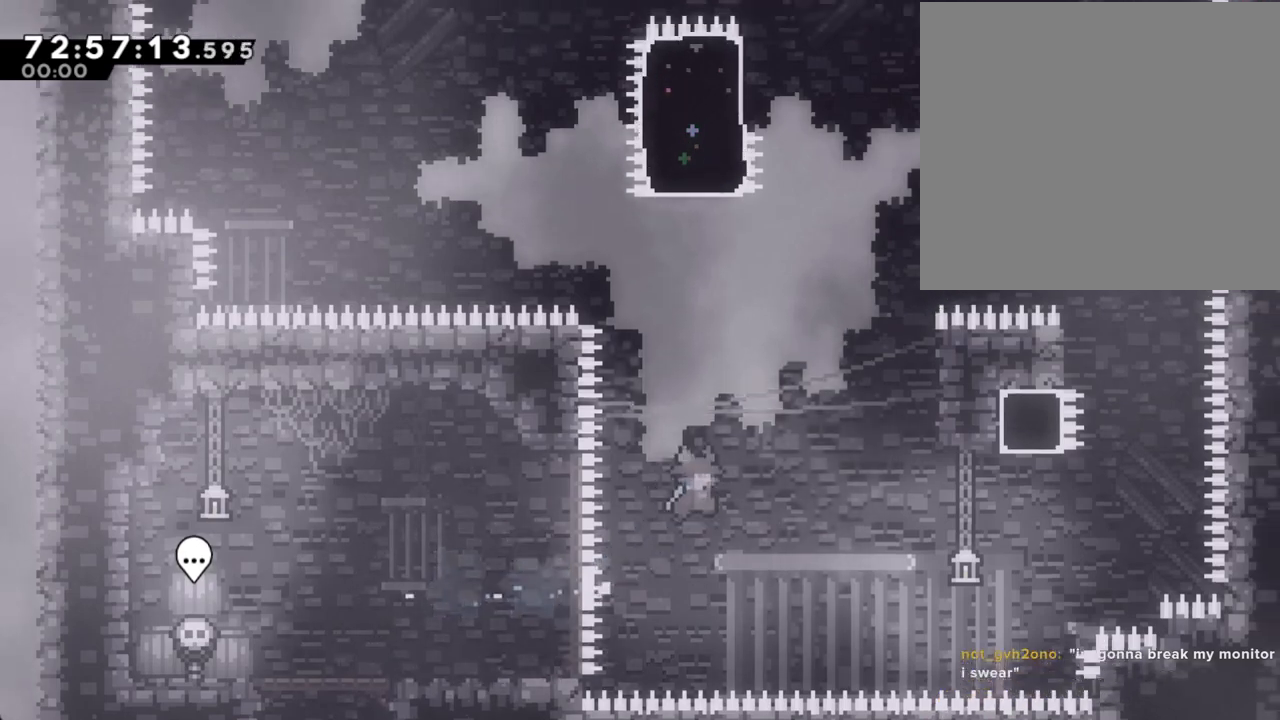
{"buttons": [], "left_stick": "left", "right_stick": "center", "events": [[67, "left_stick", "left"], [100, "A", "up"], [184, "A", "down"], [469, "A", "up"]]}
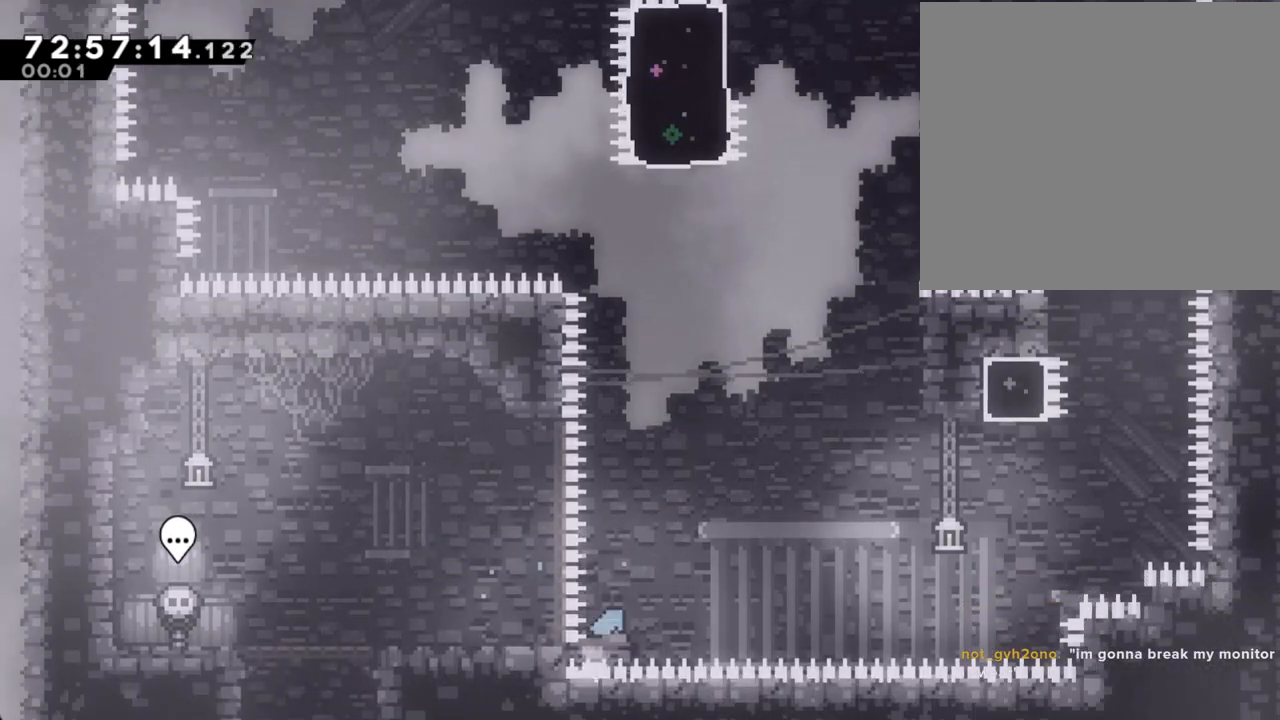
{"buttons": [], "left_stick": "center", "right_stick": "center", "events": [[101, "A", "down"], [101, "left_stick", "center"], [252, "A", "up"], [268, "A", "down"], [386, "A", "up"]]}
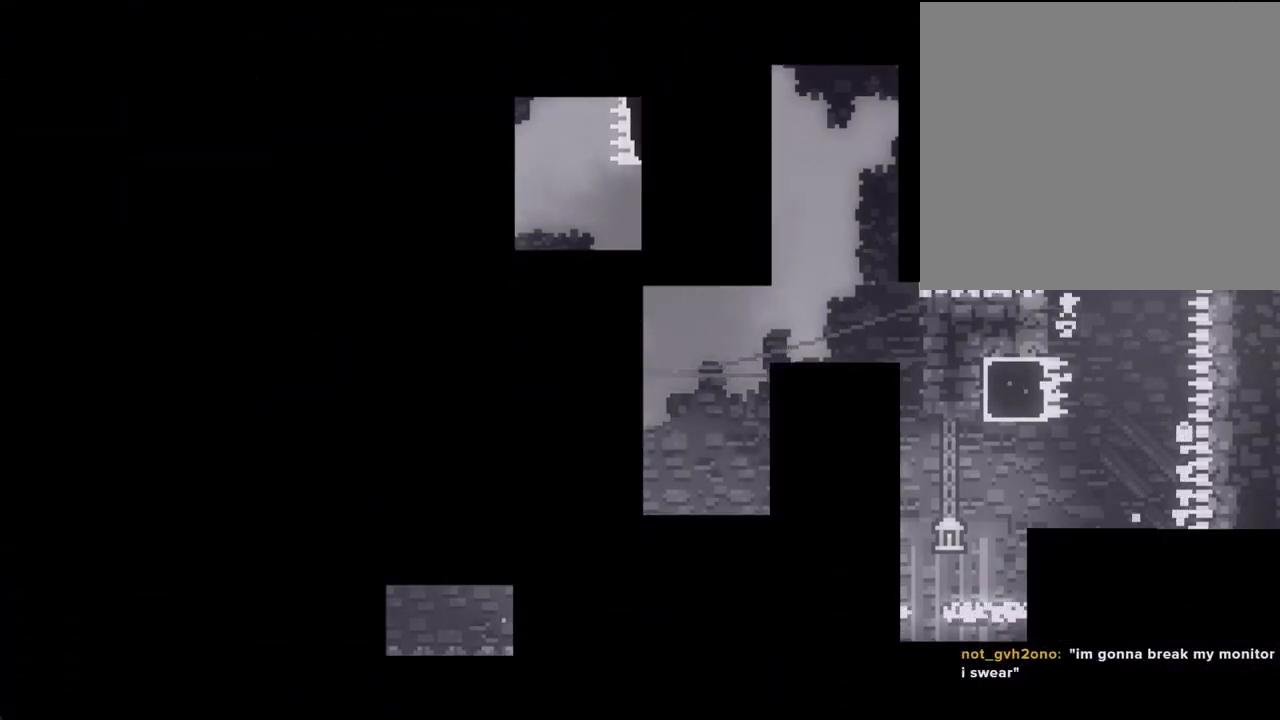
{"buttons": [], "left_stick": "center", "right_stick": "center", "events": []}
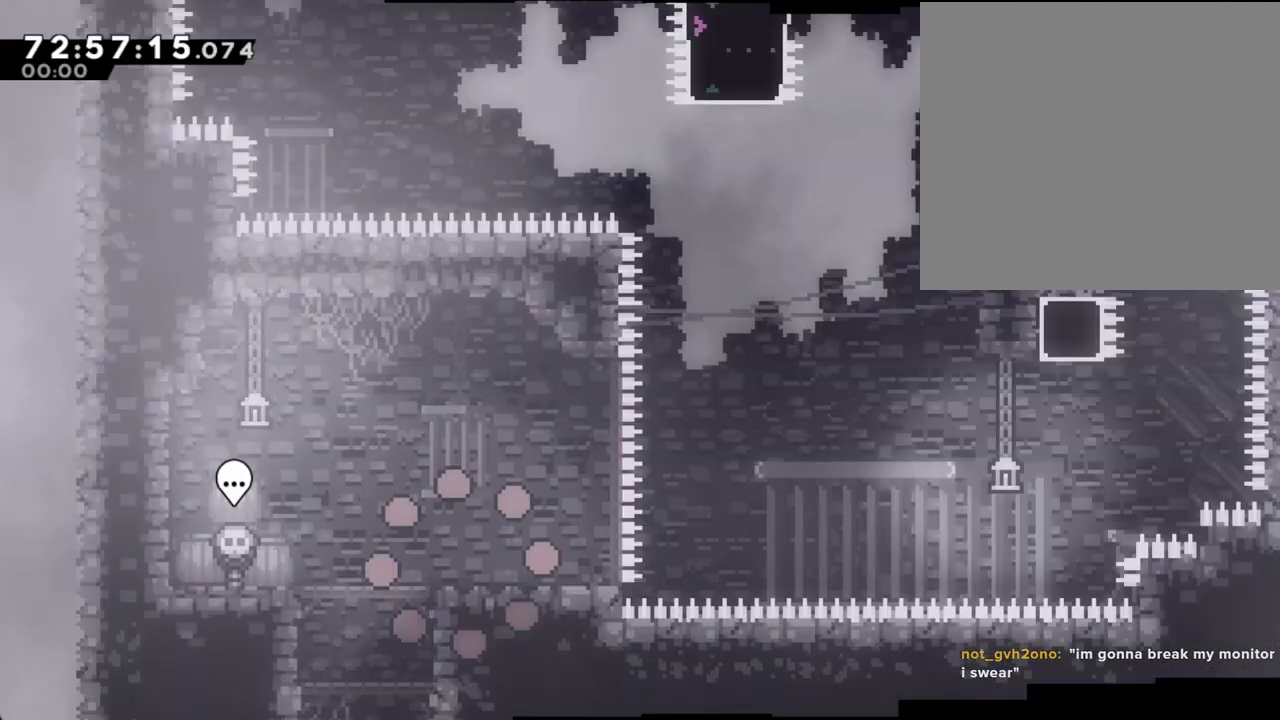
{"buttons": ["A"], "left_stick": "right", "right_stick": "center", "events": [[268, "left_stick", "right"], [301, "X", "down"], [452, "X", "up"], [485, "A", "down"]]}
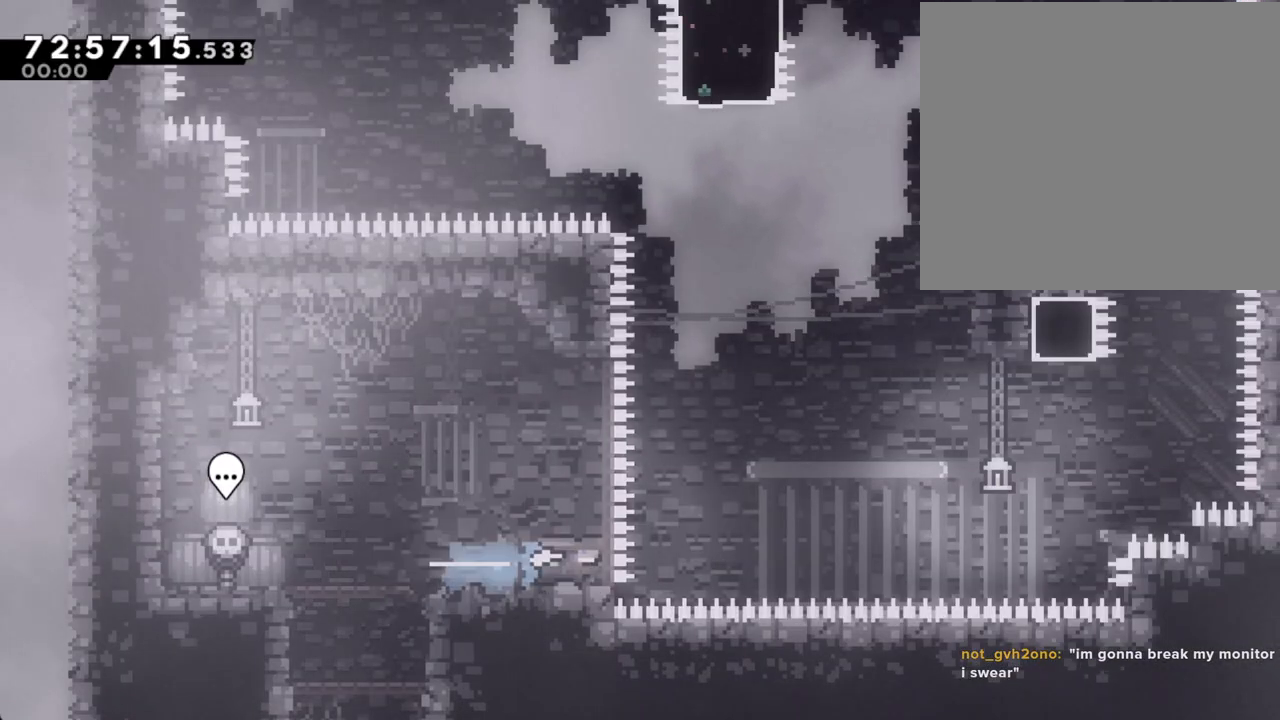
{"buttons": ["X"], "left_stick": "up-right", "right_stick": "center", "events": [[218, "left_stick", "up-right"], [402, "A", "up"], [486, "X", "down"]]}
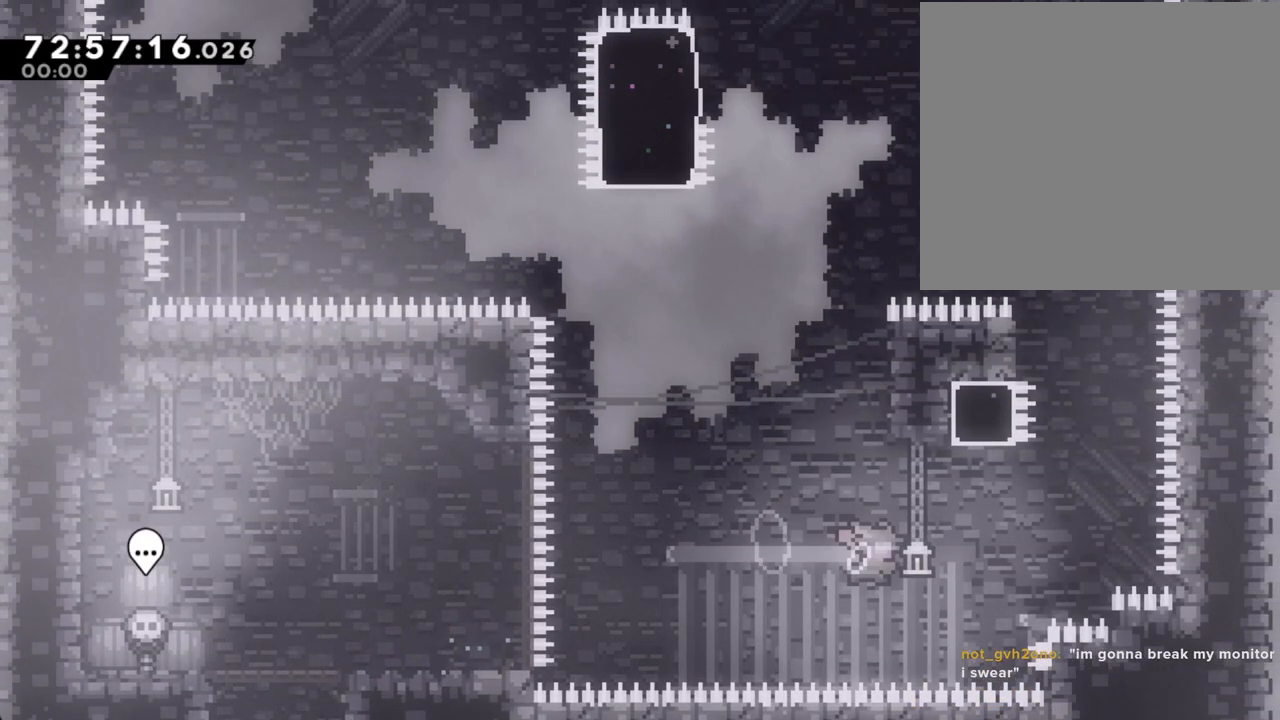
{"buttons": ["A"], "left_stick": "left", "right_stick": "center", "events": [[134, "X", "up"], [201, "A", "down"], [268, "left_stick", "left"]]}
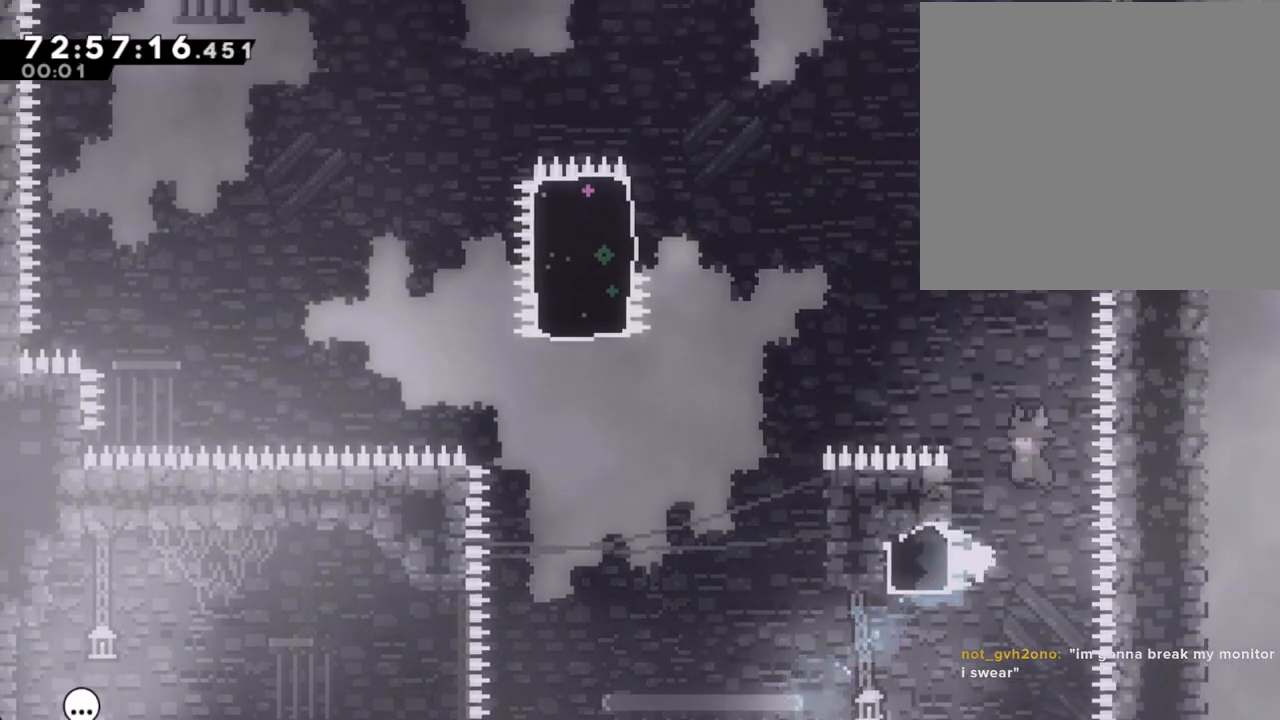
{"buttons": ["A", "R2"], "left_stick": "left", "right_stick": "center", "events": [[201, "A", "up"], [201, "R2", "down"], [385, "A", "down"]]}
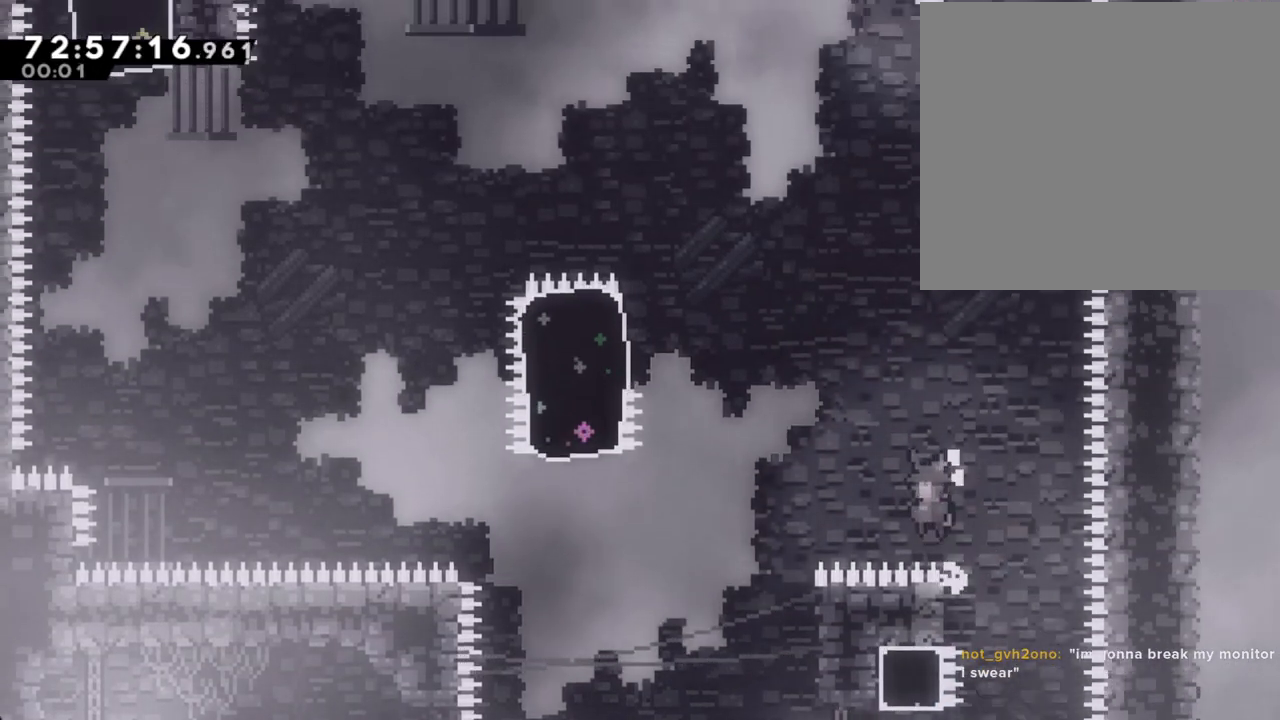
{"buttons": ["R2"], "left_stick": "right", "right_stick": "center", "events": [[352, "A", "up"], [369, "left_stick", "right"]]}
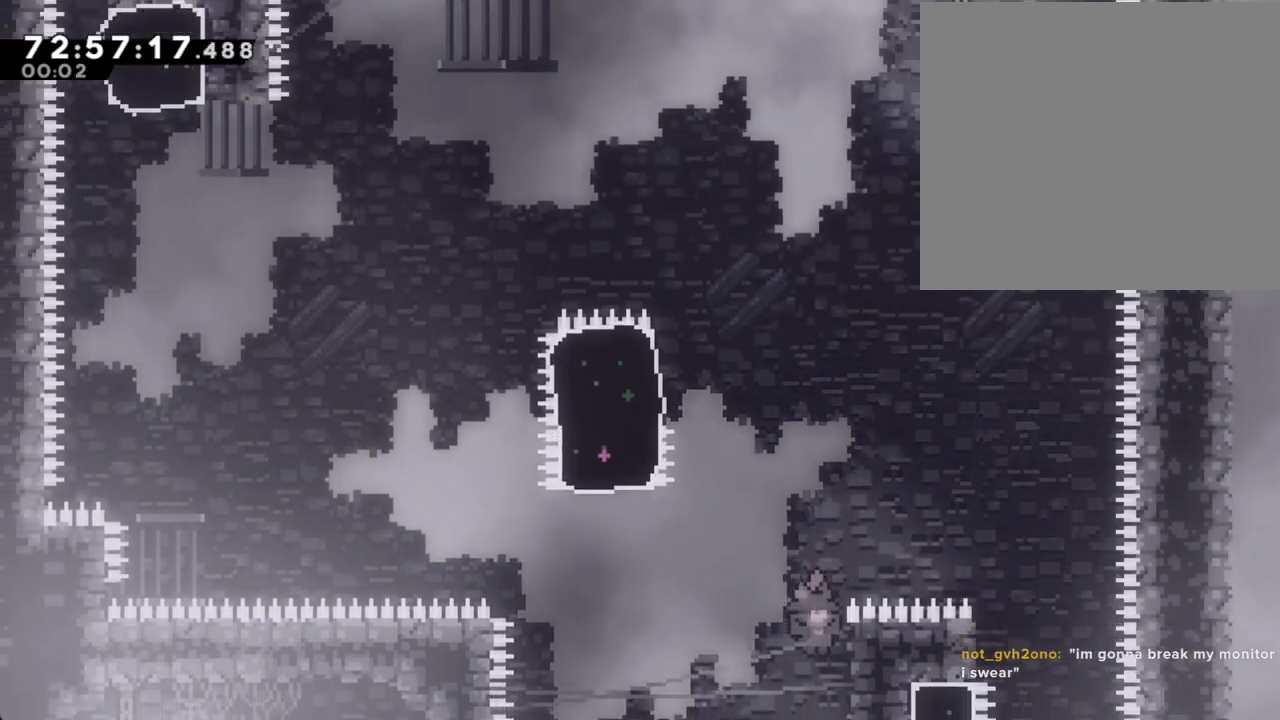
{"buttons": ["A", "R2"], "left_stick": "left", "right_stick": "center", "events": [[50, "left_stick", "up-right"], [335, "left_stick", "up-left"], [402, "left_stick", "left"], [452, "A", "down"]]}
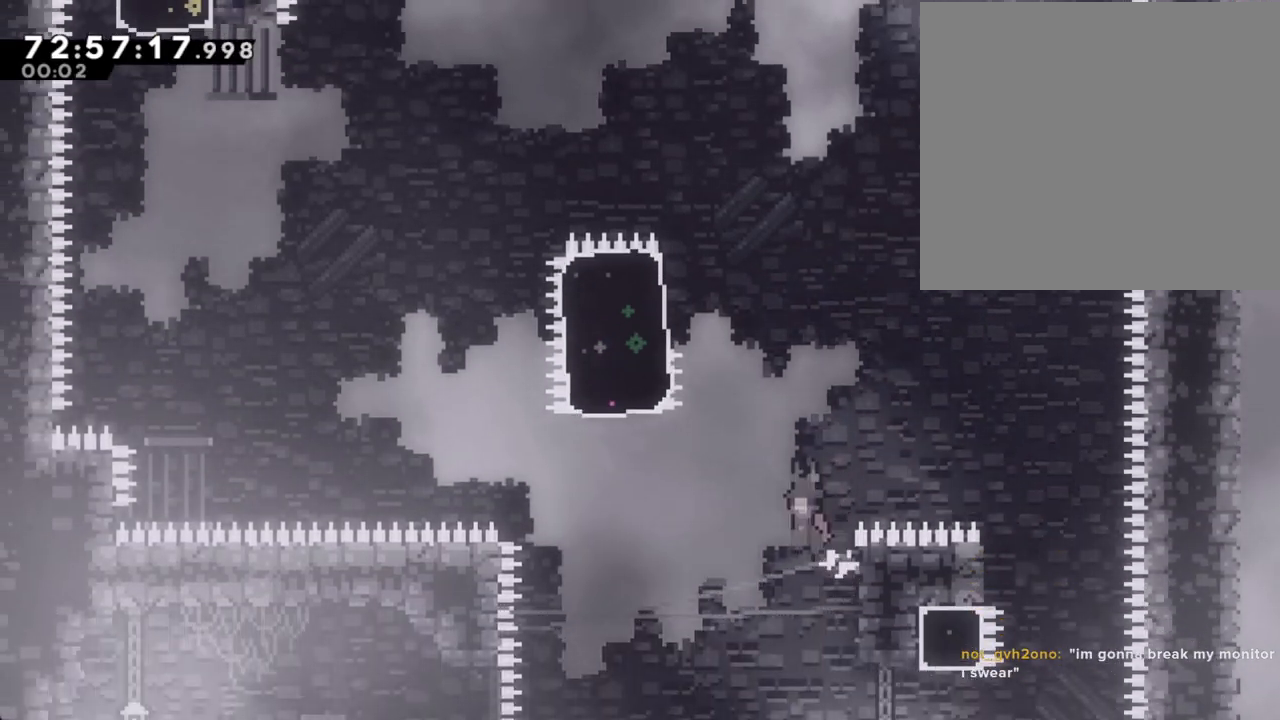
{"buttons": ["X", "R2"], "left_stick": "up", "right_stick": "center", "events": [[402, "A", "up"], [402, "left_stick", "up-left"], [452, "X", "down"], [502, "left_stick", "up"]]}
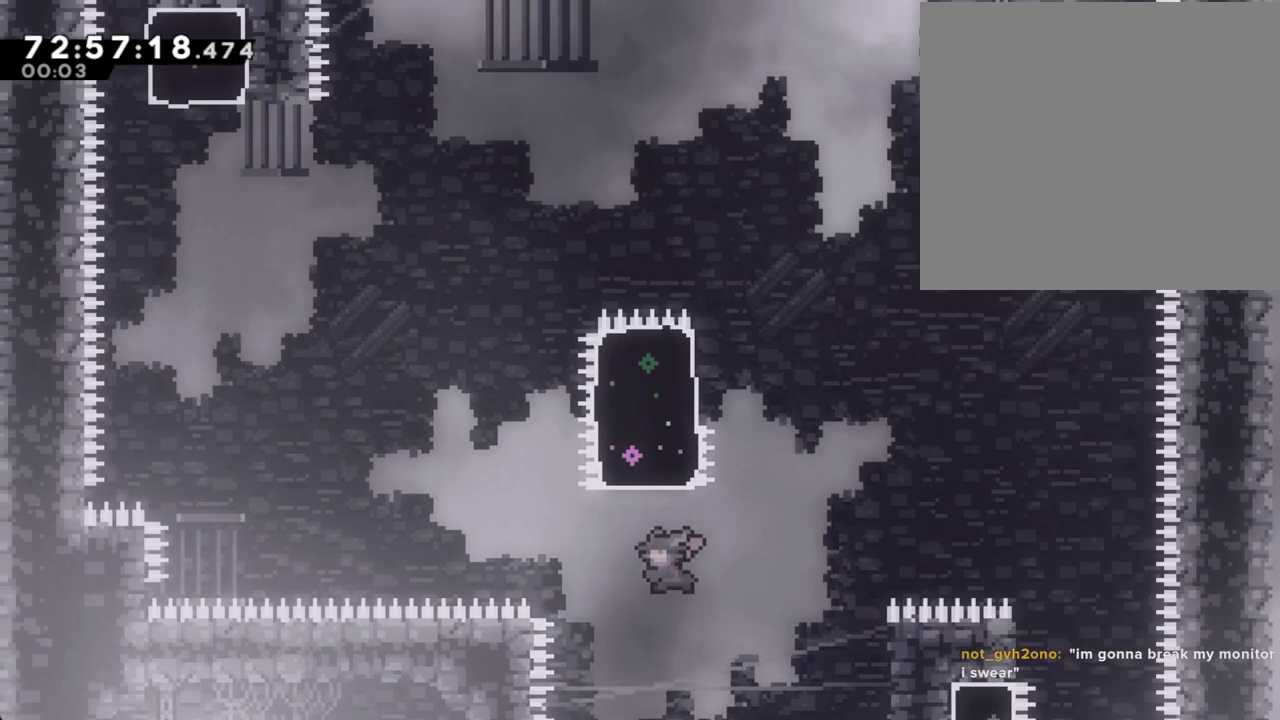
{"buttons": ["R2"], "left_stick": "right", "right_stick": "center", "events": [[218, "X", "up"], [352, "left_stick", "right"]]}
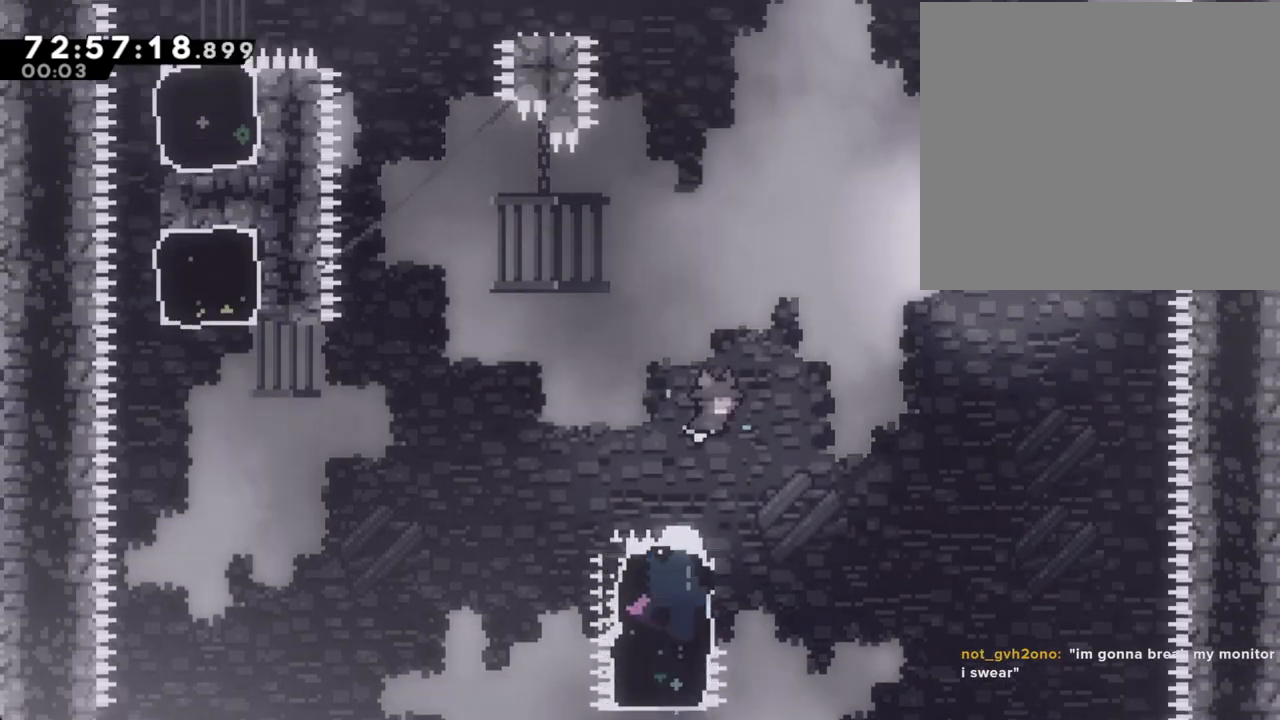
{"buttons": ["R2"], "left_stick": "center", "right_stick": "center", "events": [[117, "left_stick", "center"]]}
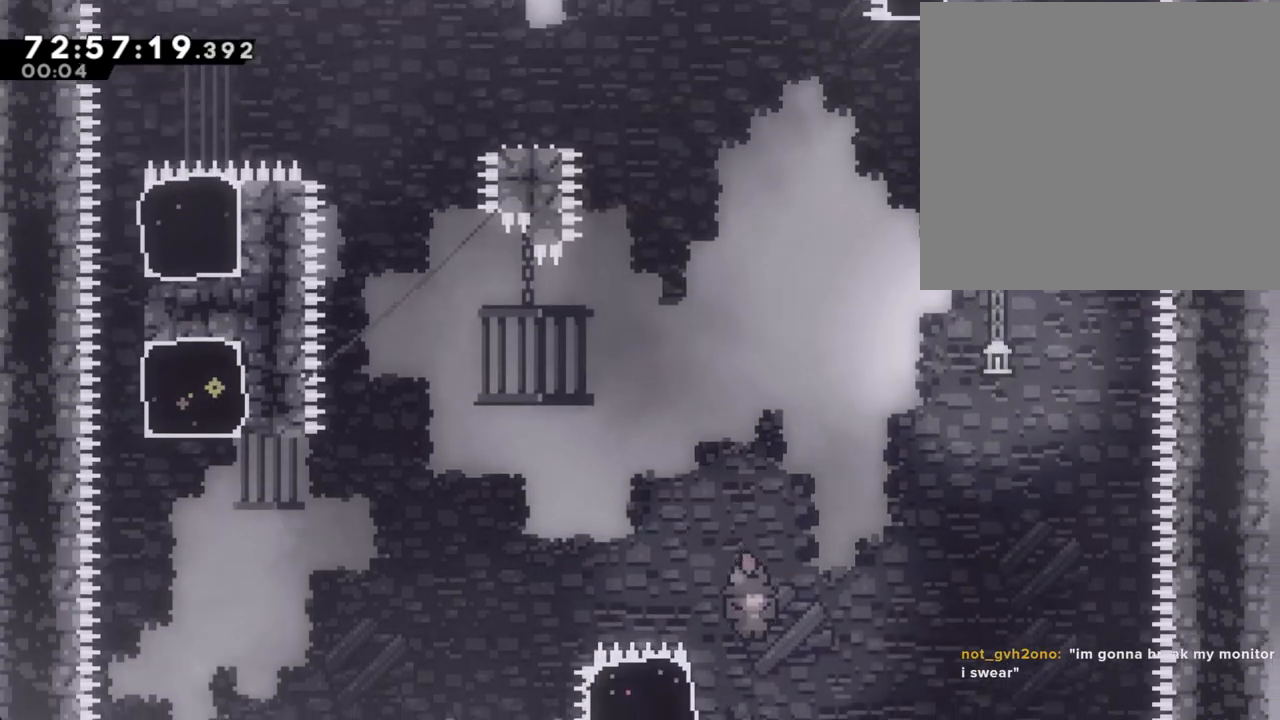
{"buttons": ["A", "R2"], "left_stick": "up-left", "right_stick": "center", "events": [[16, "left_stick", "left"], [83, "X", "down"], [201, "X", "up"], [268, "A", "down"], [268, "left_stick", "up-left"]]}
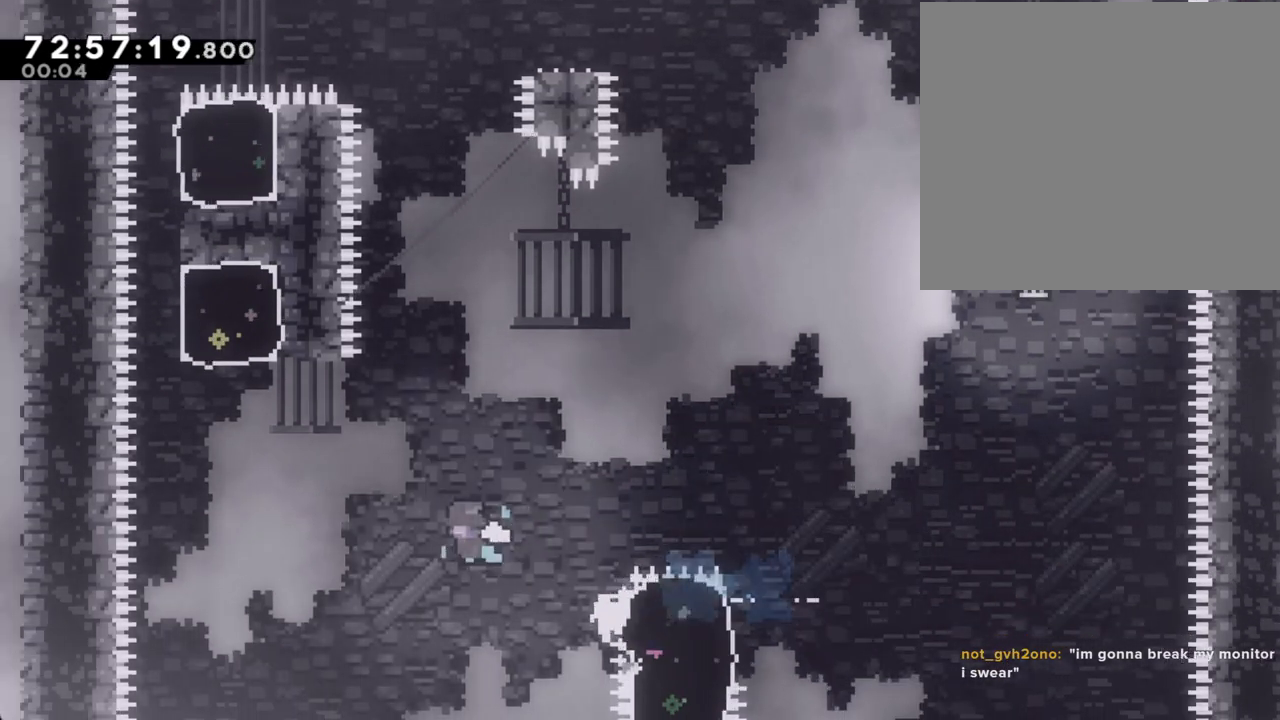
{"buttons": ["R2"], "left_stick": "right", "right_stick": "center", "events": [[50, "A", "up"], [101, "X", "down"], [252, "X", "up"], [386, "left_stick", "right"]]}
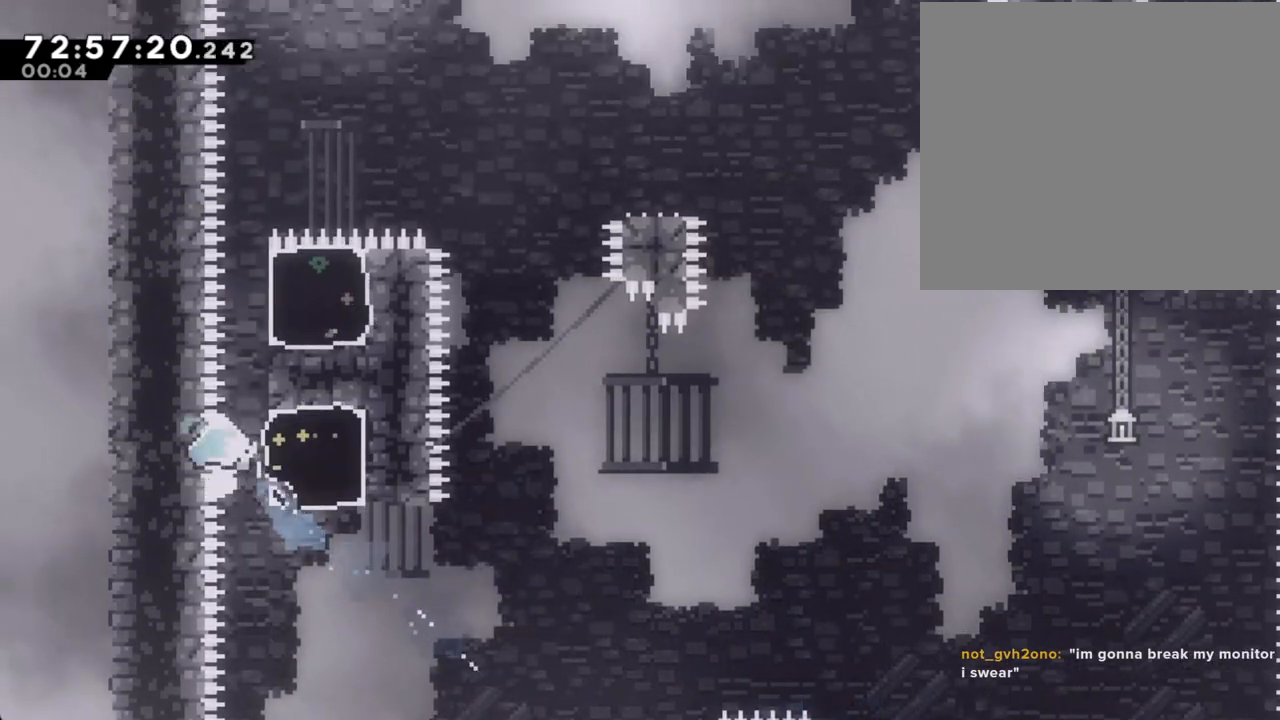
{"buttons": ["R2"], "left_stick": "right", "right_stick": "center", "events": []}